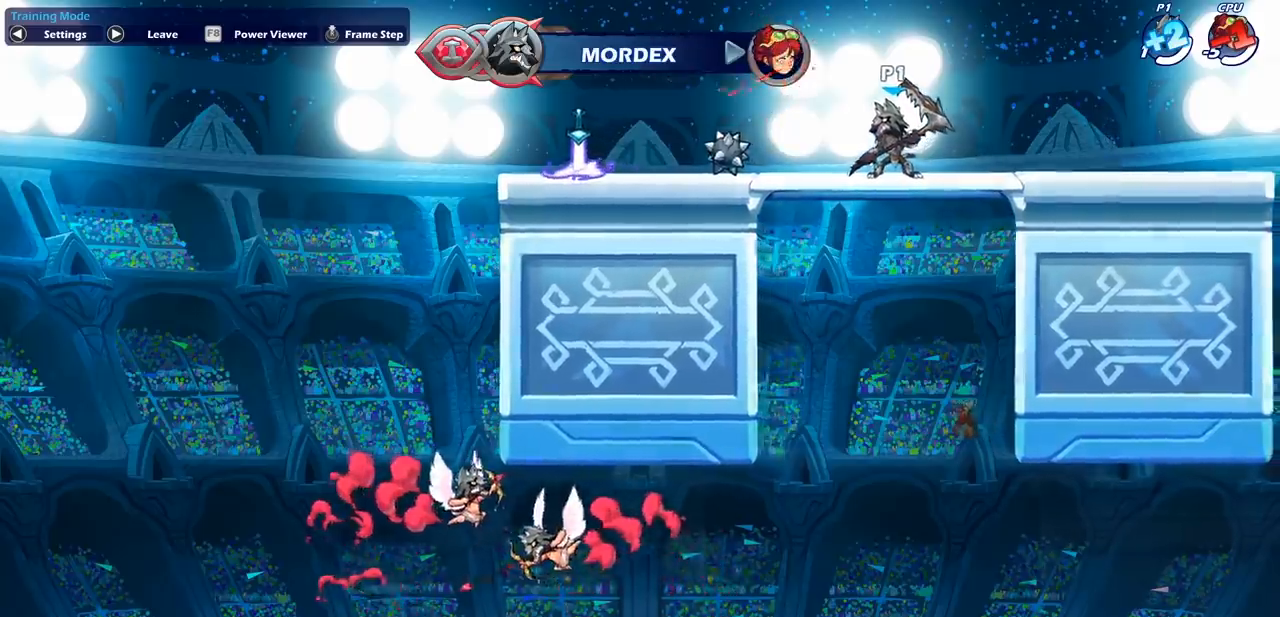
Gameplay with a controller (PlayStation layout); each line is a JSON object with the inputs held at the frame after it. "events" lists button and stick changes between this image and that frame as [ms after this image, input, new state], when the widget could be followed in between. Not read: R1 right_stick.
{"buttons": ["CROSS"], "left_stick": "center", "events": [[450, "CROSS", "down"]]}
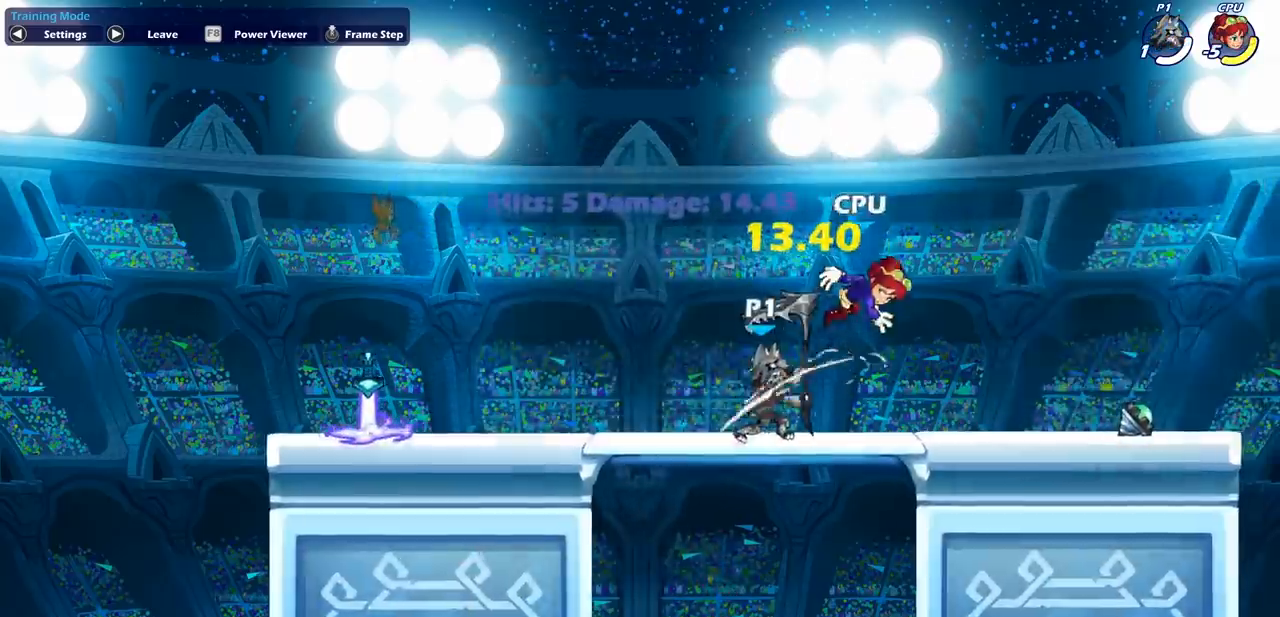
{"buttons": [], "left_stick": "right", "events": [[17, "CROSS", "up"], [17, "SQUARE", "down"], [117, "SQUARE", "up"], [150, "left_stick", "right"]]}
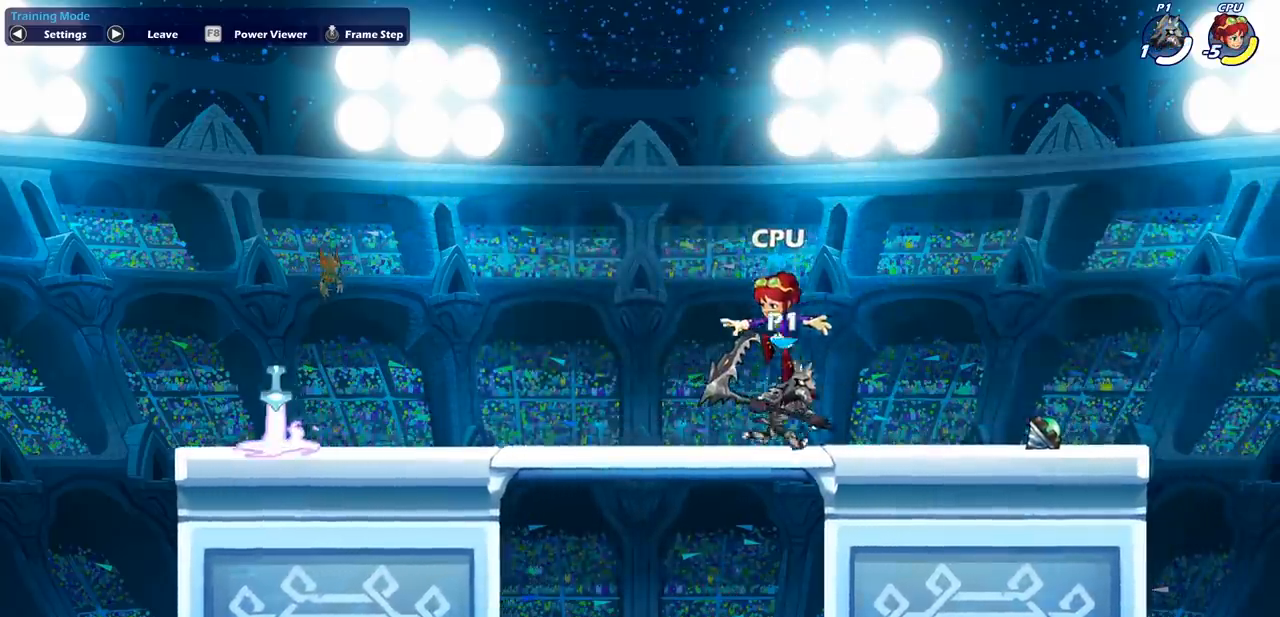
{"buttons": [], "left_stick": "left", "events": [[167, "left_stick", "left"], [300, "SQUARE", "down"], [433, "SQUARE", "up"]]}
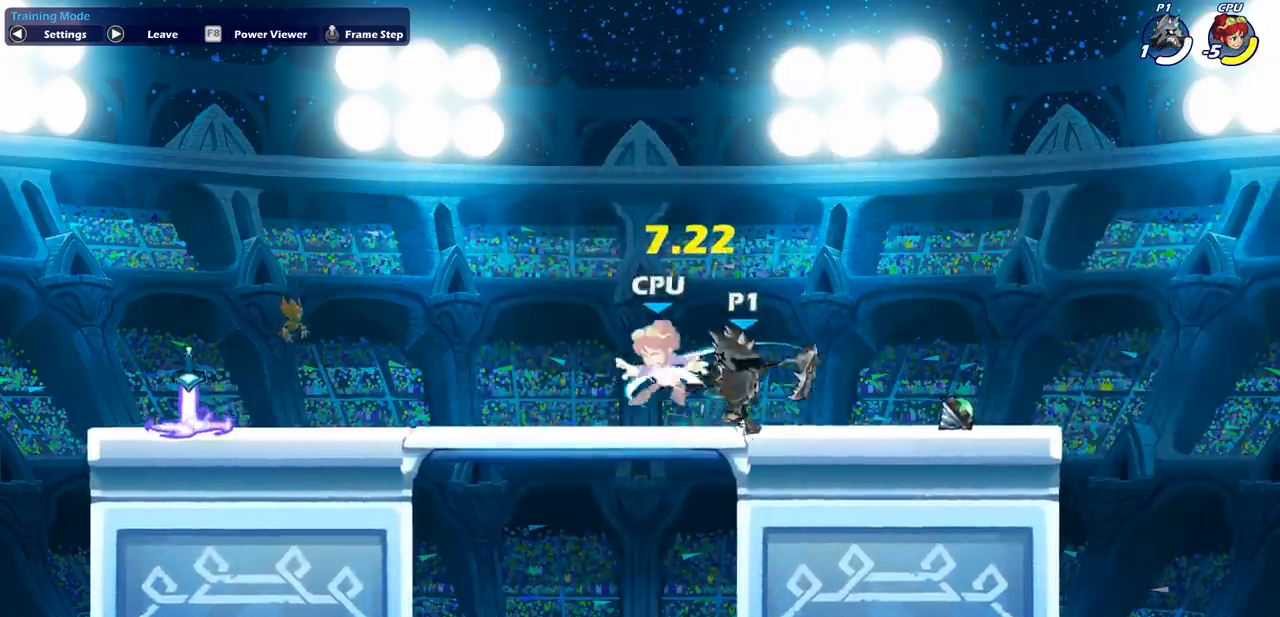
{"buttons": ["SQUARE"], "left_stick": "down-left", "events": [[350, "left_stick", "down-left"], [450, "SQUARE", "down"]]}
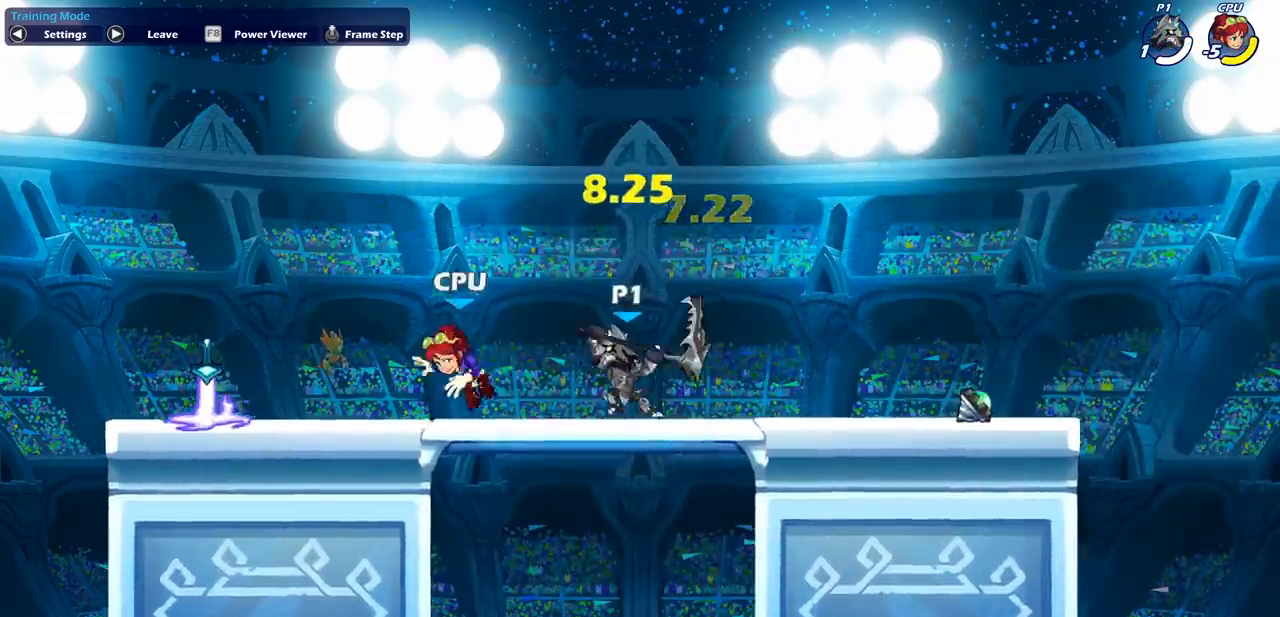
{"buttons": [], "left_stick": "center", "events": [[67, "SQUARE", "up"], [83, "left_stick", "center"]]}
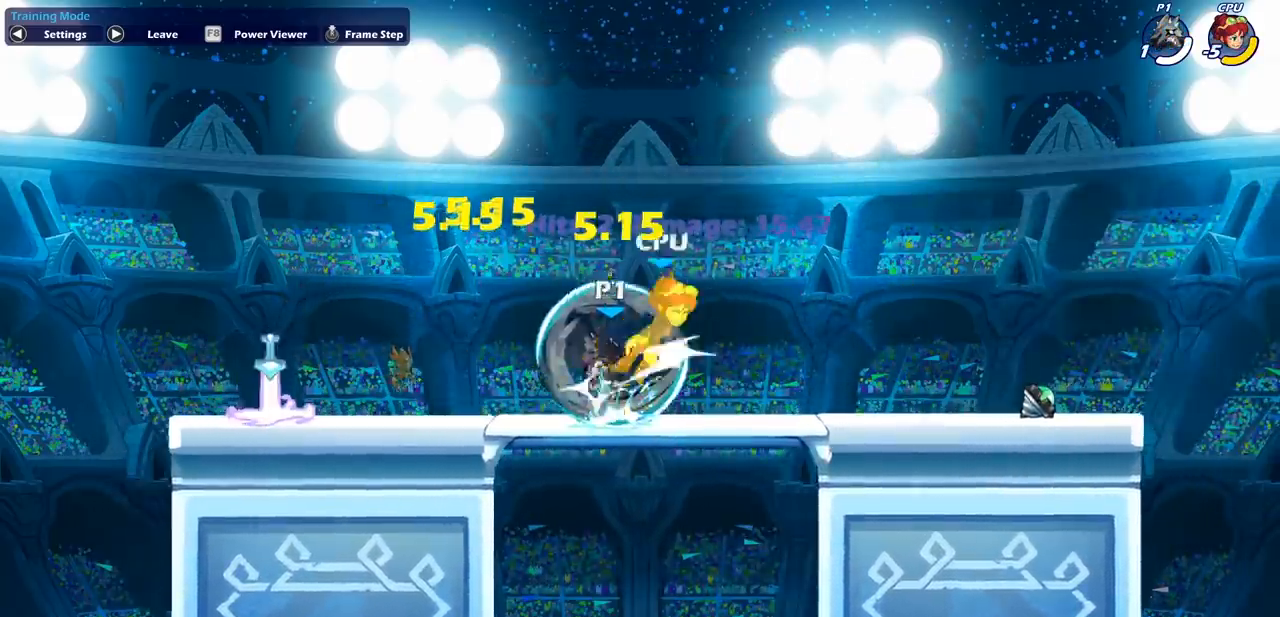
{"buttons": [], "left_stick": "right", "events": [[150, "left_stick", "right"], [217, "CROSS", "down"], [267, "SQUARE", "down"], [300, "CROSS", "up"], [367, "SQUARE", "up"]]}
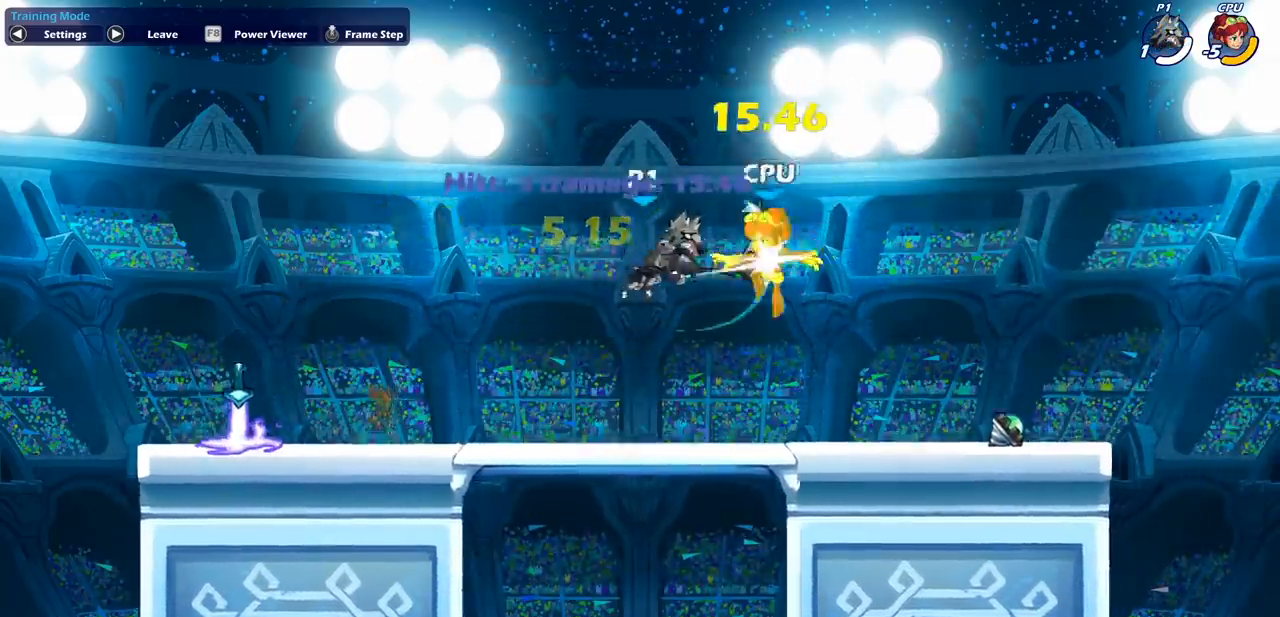
{"buttons": ["SQUARE"], "left_stick": "down-right", "events": [[233, "R2", "down"], [433, "R2", "up"], [450, "SQUARE", "down"], [450, "left_stick", "down-right"]]}
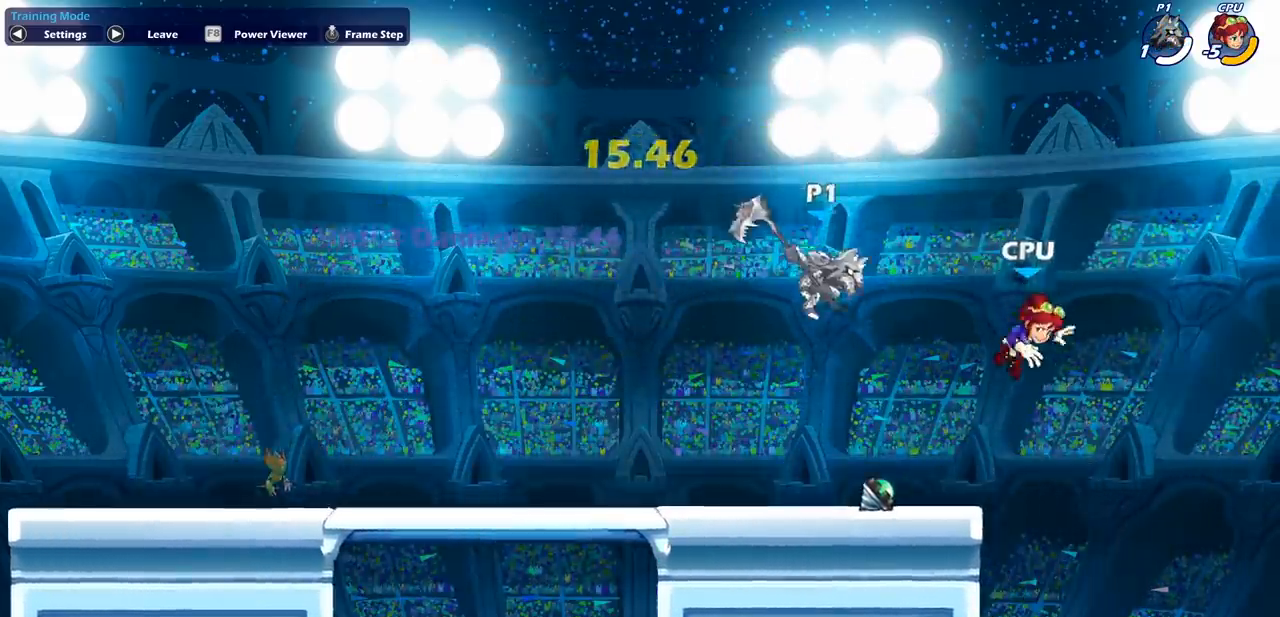
{"buttons": [], "left_stick": "right", "events": [[100, "SQUARE", "up"], [183, "left_stick", "right"]]}
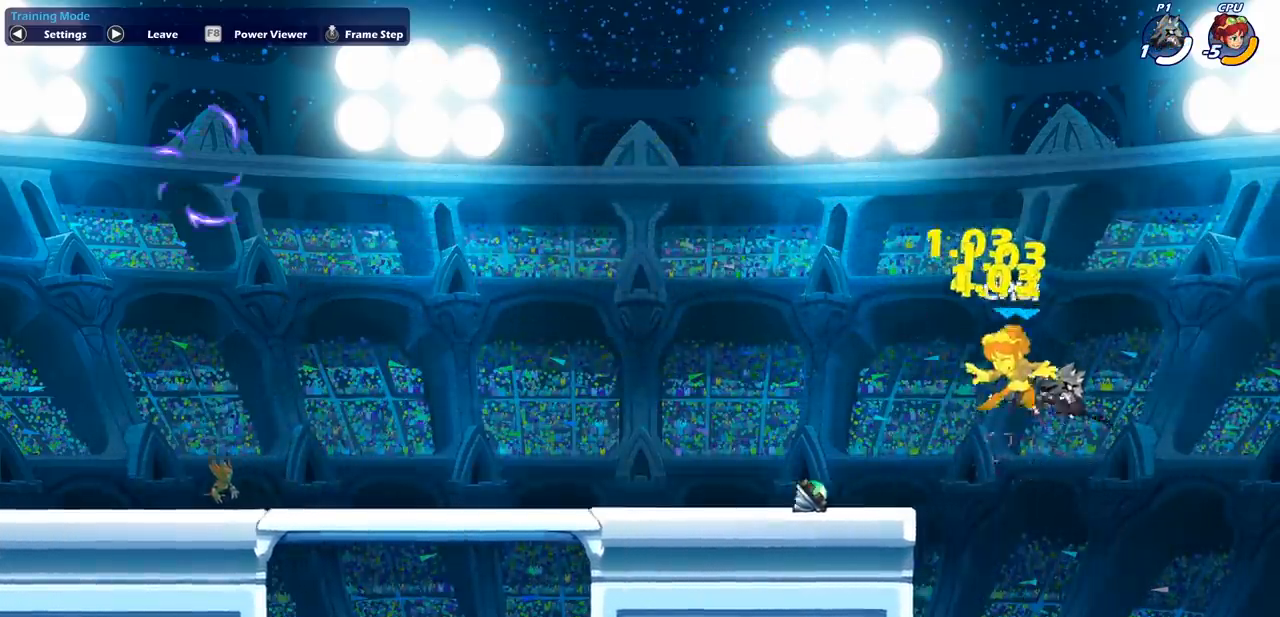
{"buttons": [], "left_stick": "down-right", "events": [[317, "CIRCLE", "down"], [333, "left_stick", "down"], [433, "CIRCLE", "up"], [500, "left_stick", "down-right"]]}
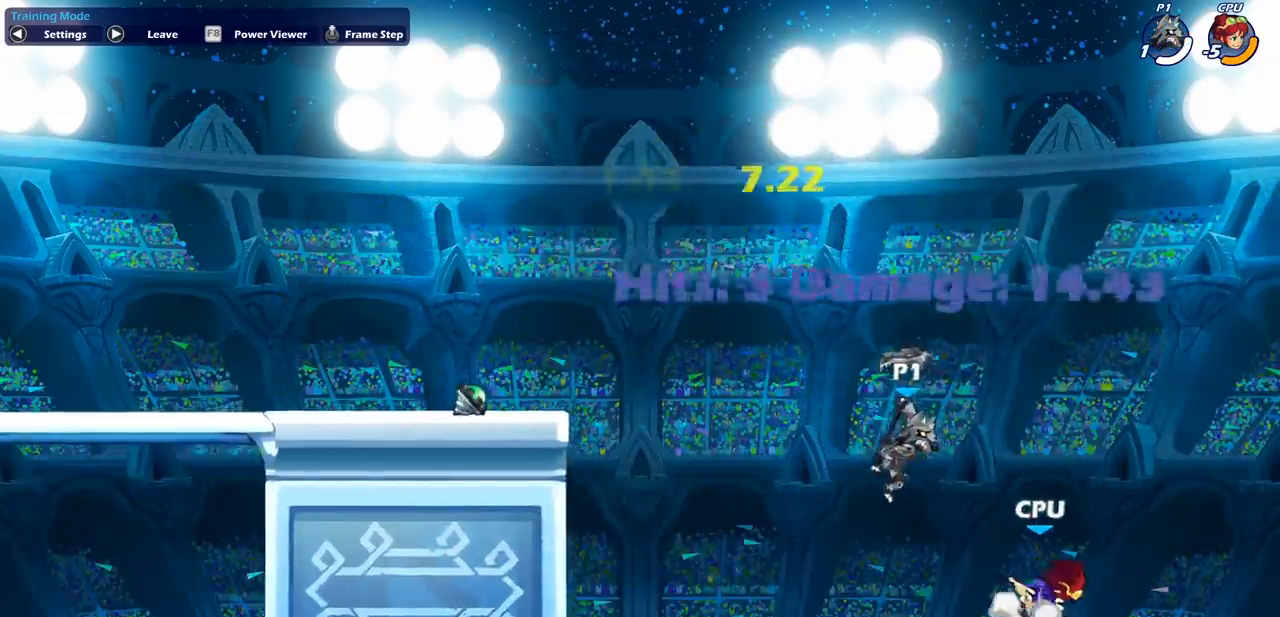
{"buttons": ["CROSS"], "left_stick": "left", "events": [[17, "left_stick", "center"], [417, "left_stick", "left"], [500, "CROSS", "down"]]}
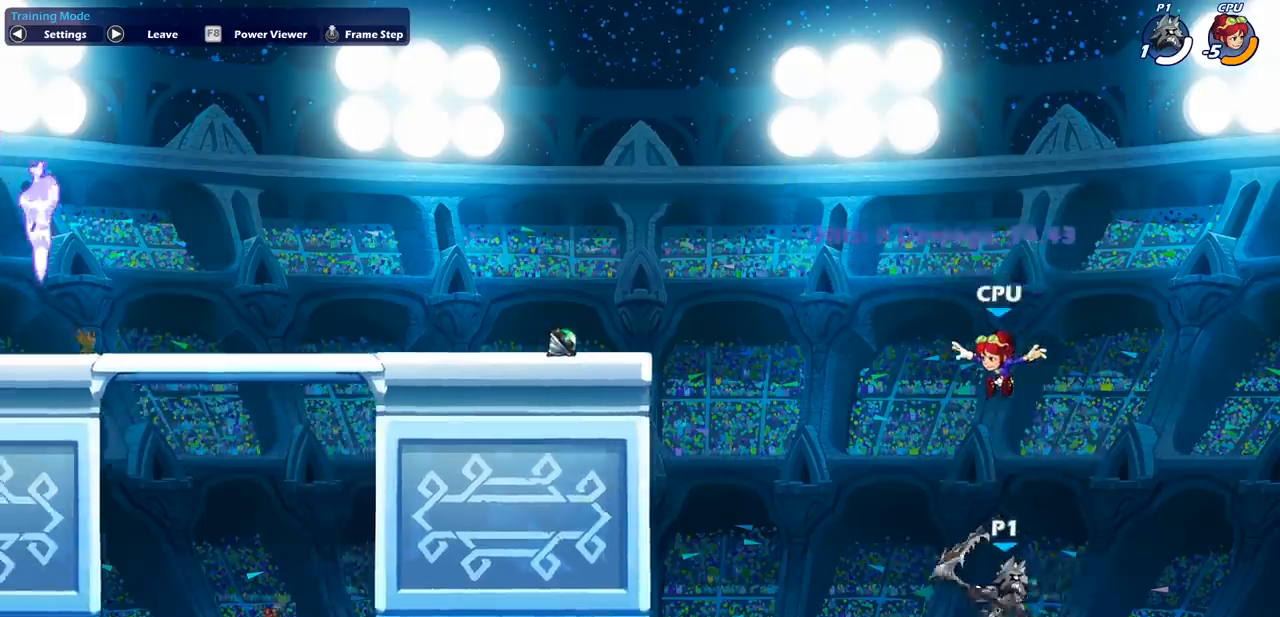
{"buttons": [], "left_stick": "left", "events": [[67, "CIRCLE", "down"], [83, "CROSS", "up"], [200, "CIRCLE", "up"]]}
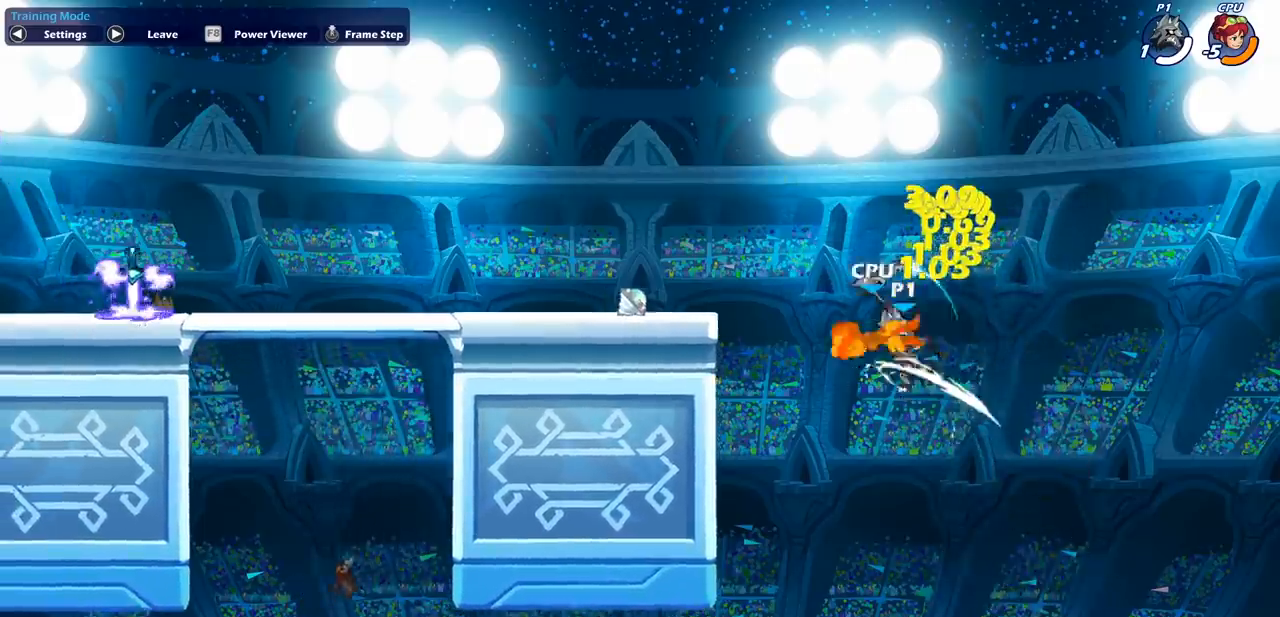
{"buttons": [], "left_stick": "left", "events": []}
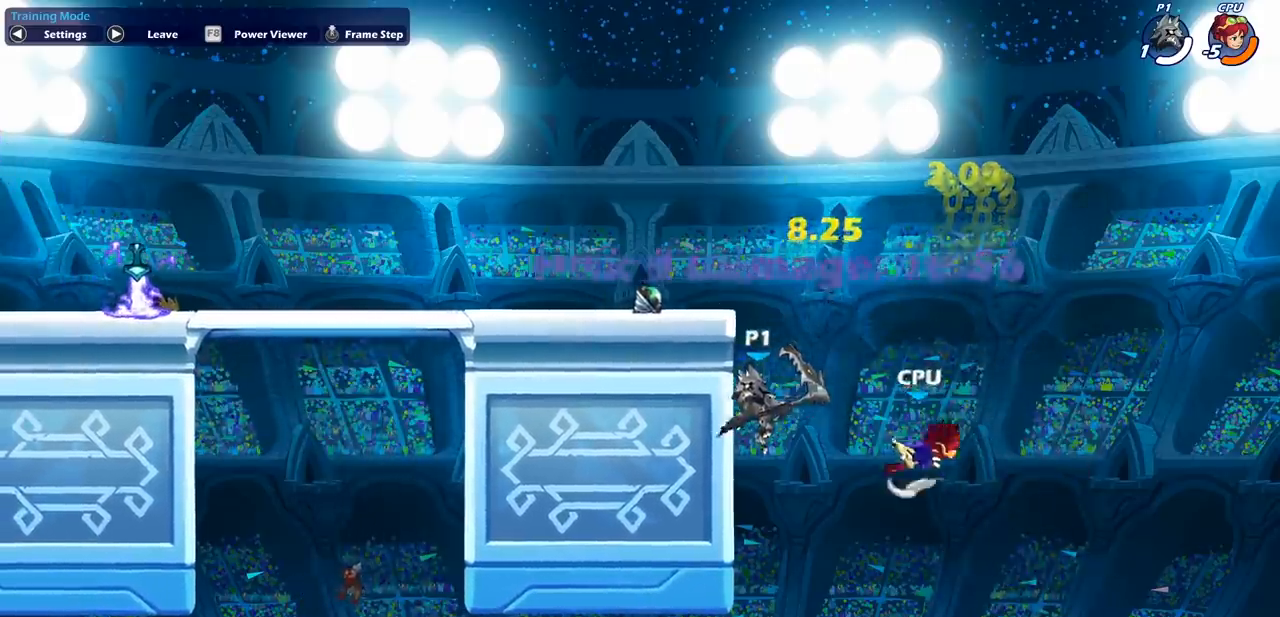
{"buttons": ["R2"], "left_stick": "center", "events": [[100, "left_stick", "up-right"], [133, "CROSS", "down"], [300, "CROSS", "up"], [333, "left_stick", "up-left"], [467, "left_stick", "center"], [500, "R2", "down"]]}
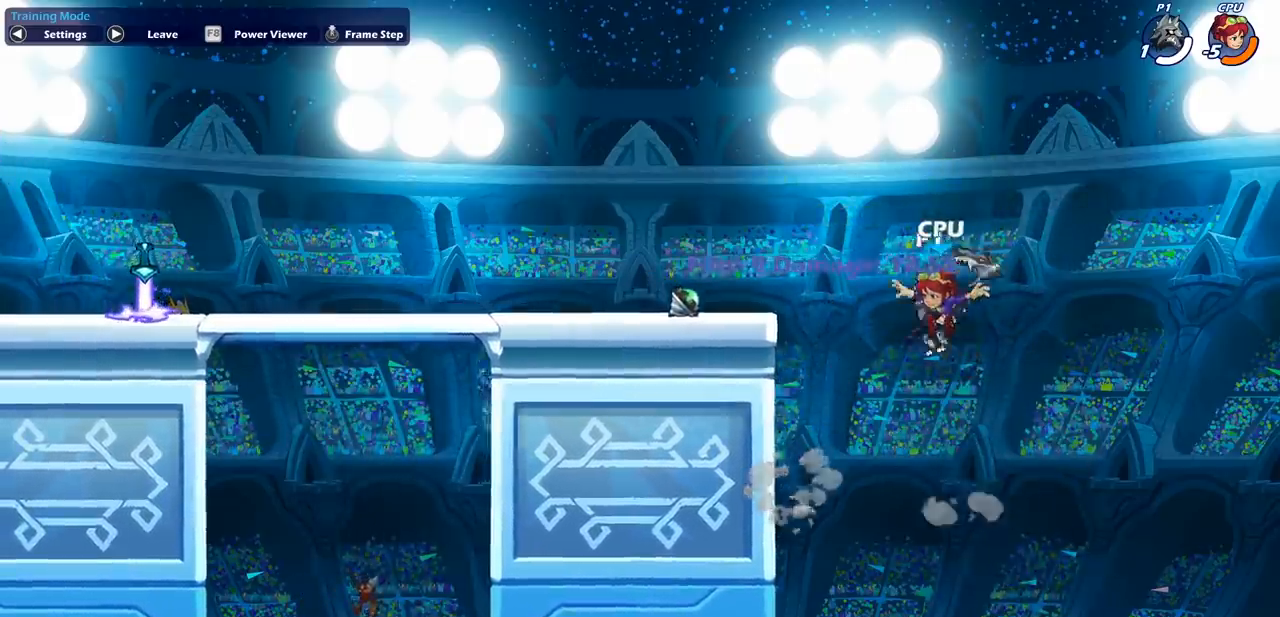
{"buttons": [], "left_stick": "center", "events": [[17, "CIRCLE", "down"], [100, "CIRCLE", "up"], [100, "R2", "up"]]}
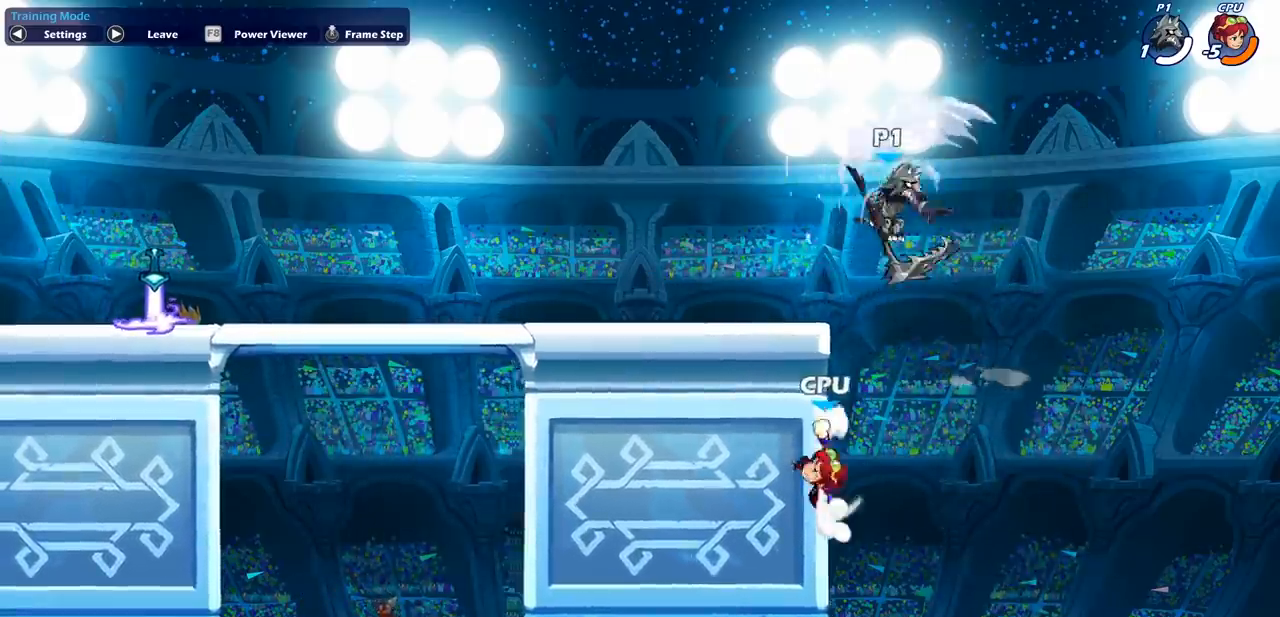
{"buttons": [], "left_stick": "left", "events": [[133, "left_stick", "left"], [300, "CROSS", "down"], [483, "CROSS", "up"]]}
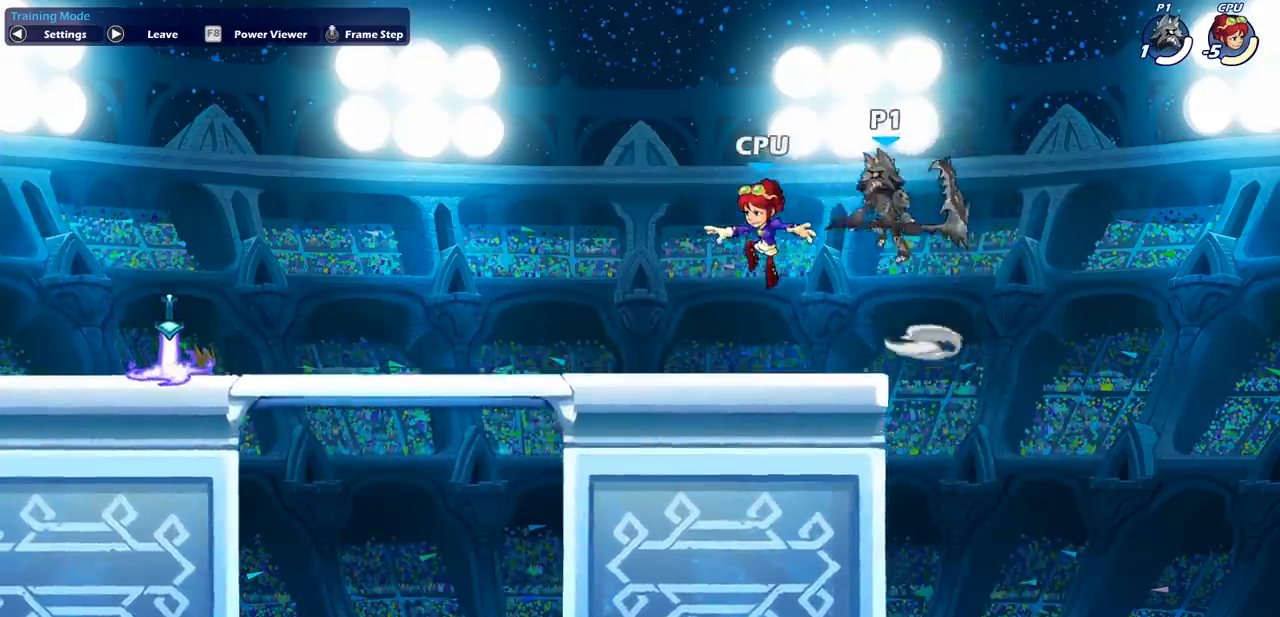
{"buttons": [], "left_stick": "left", "events": [[150, "left_stick", "down-left"], [200, "SQUARE", "down"], [333, "SQUARE", "up"], [383, "left_stick", "left"]]}
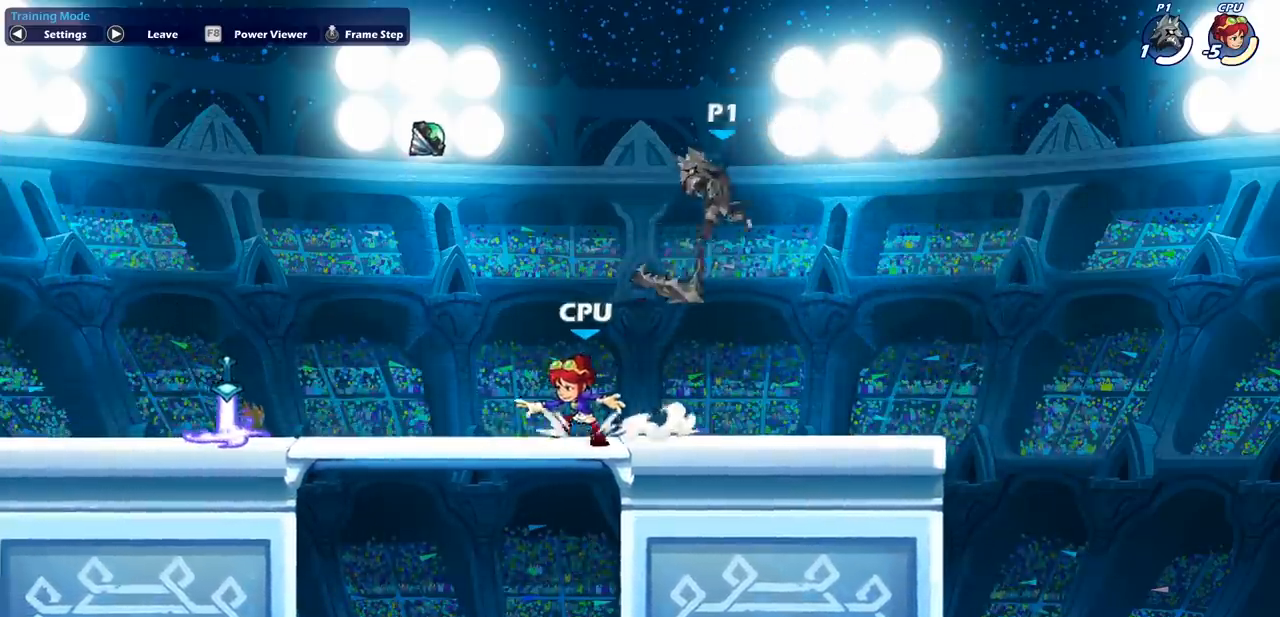
{"buttons": [], "left_stick": "center", "events": [[133, "left_stick", "center"]]}
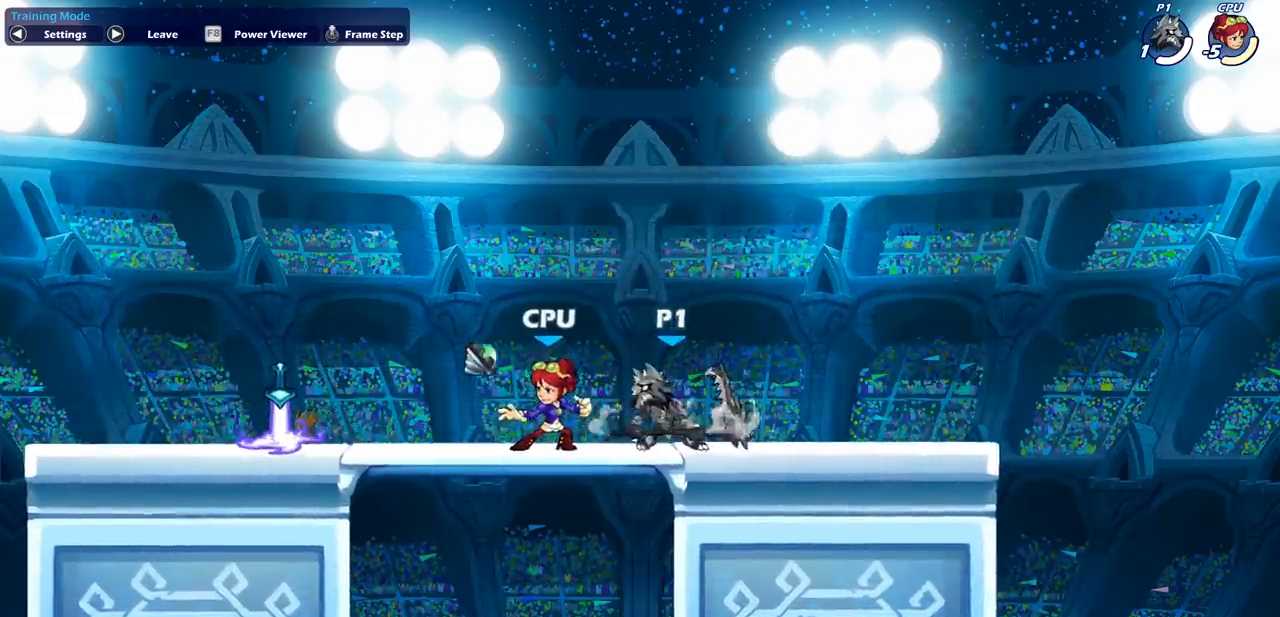
{"buttons": ["SQUARE"], "left_stick": "center", "events": [[17, "SQUARE", "down"], [150, "SQUARE", "up"], [400, "CROSS", "down"], [433, "SQUARE", "down"], [483, "CROSS", "up"]]}
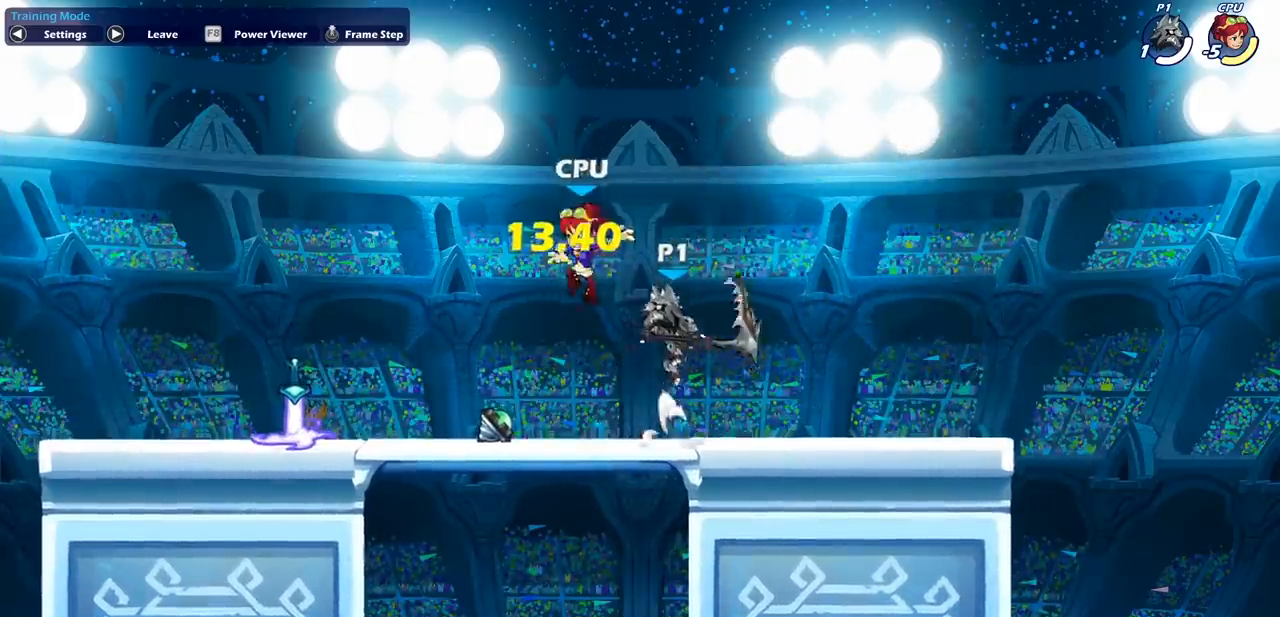
{"buttons": [], "left_stick": "center", "events": [[17, "SQUARE", "up"]]}
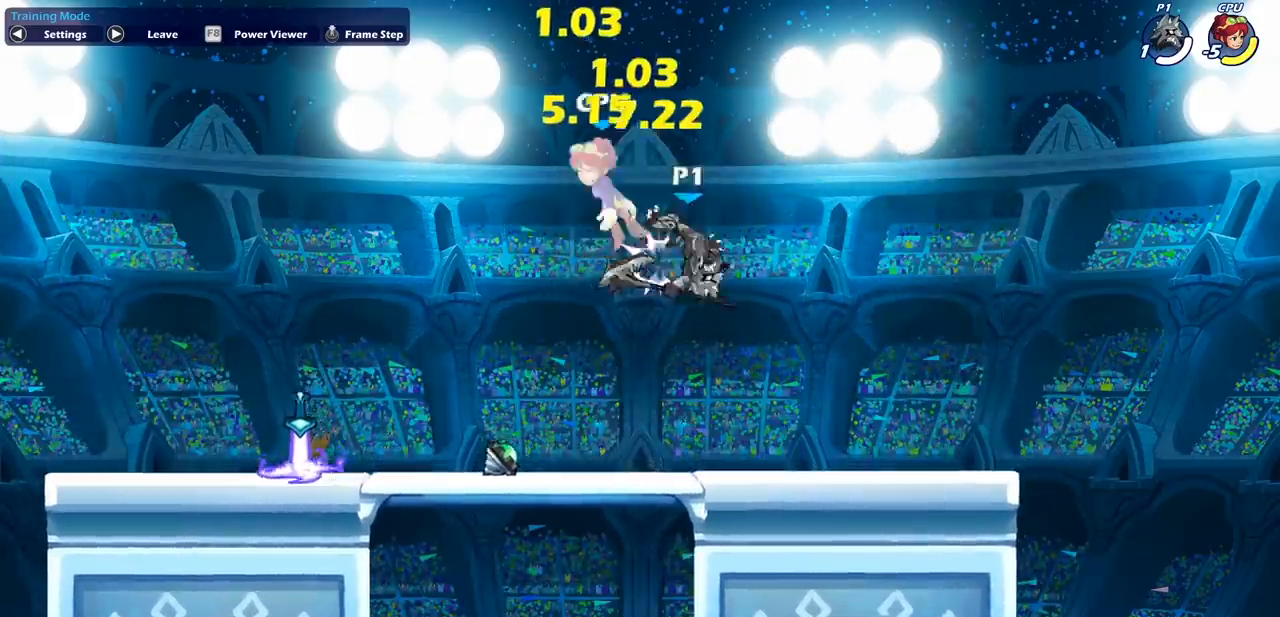
{"buttons": [], "left_stick": "left", "events": [[67, "left_stick", "left"], [133, "CROSS", "down"], [200, "SQUARE", "down"], [333, "SQUARE", "up"], [367, "CROSS", "up"]]}
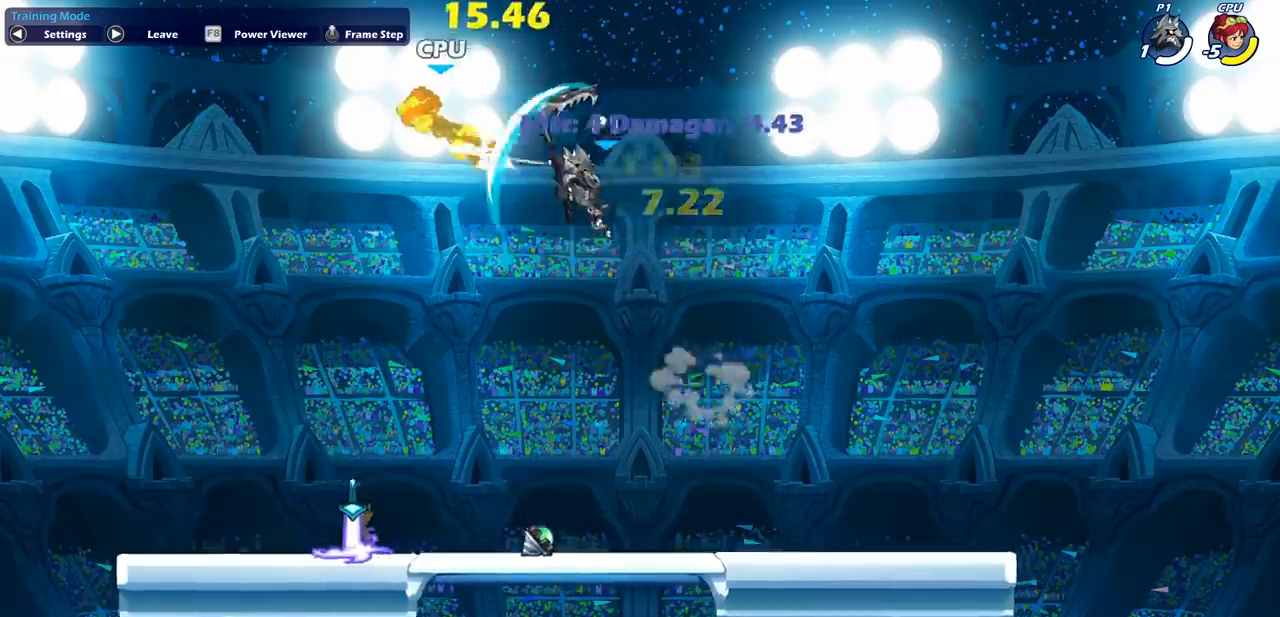
{"buttons": [], "left_stick": "down-left", "events": [[317, "left_stick", "down-left"]]}
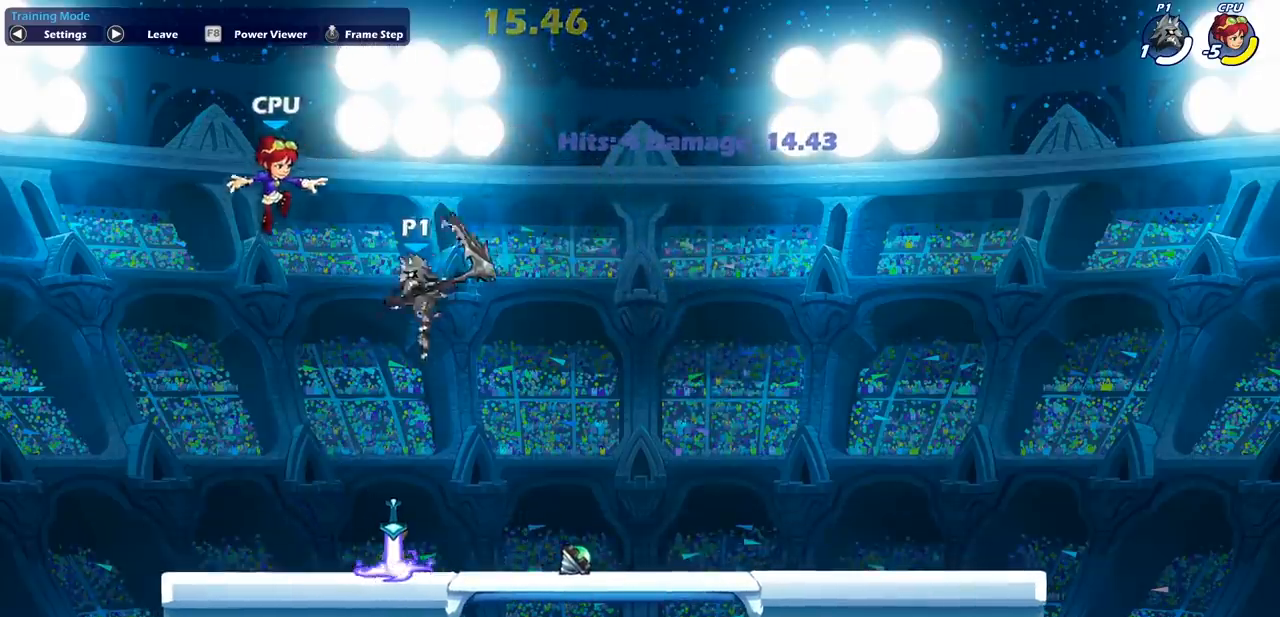
{"buttons": ["CIRCLE"], "left_stick": "center", "events": [[17, "R2", "down"], [33, "left_stick", "center"], [50, "SQUARE", "down"], [167, "R2", "up"], [183, "SQUARE", "up"], [450, "CIRCLE", "down"]]}
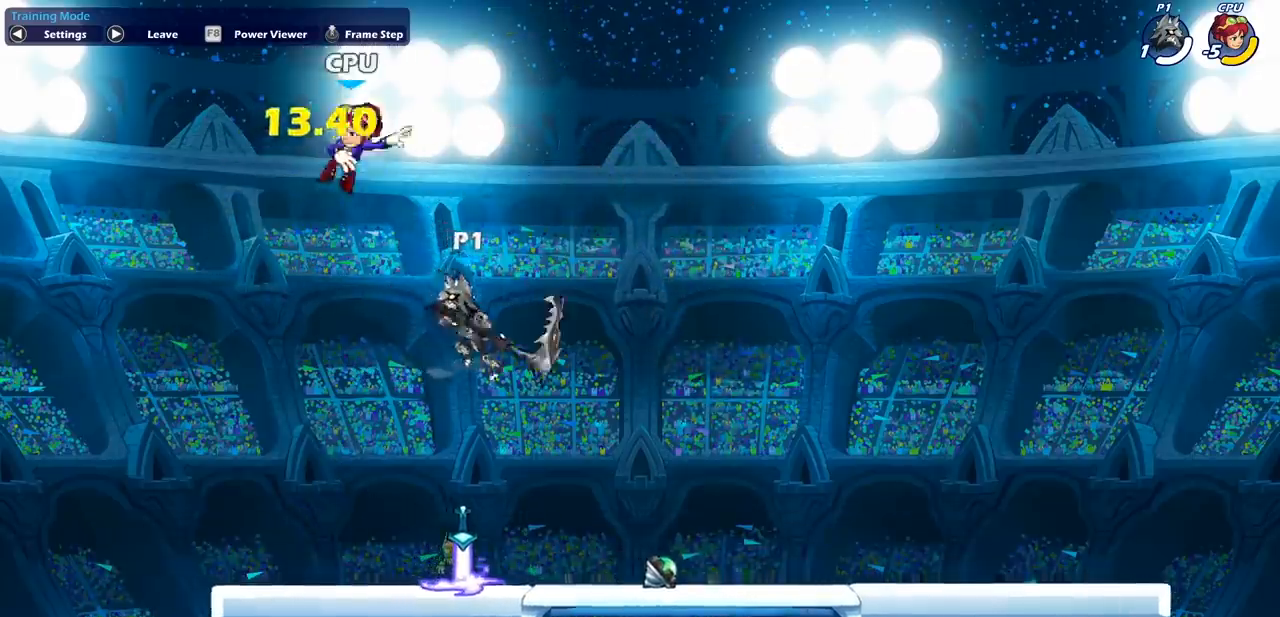
{"buttons": [], "left_stick": "center", "events": [[67, "CIRCLE", "up"]]}
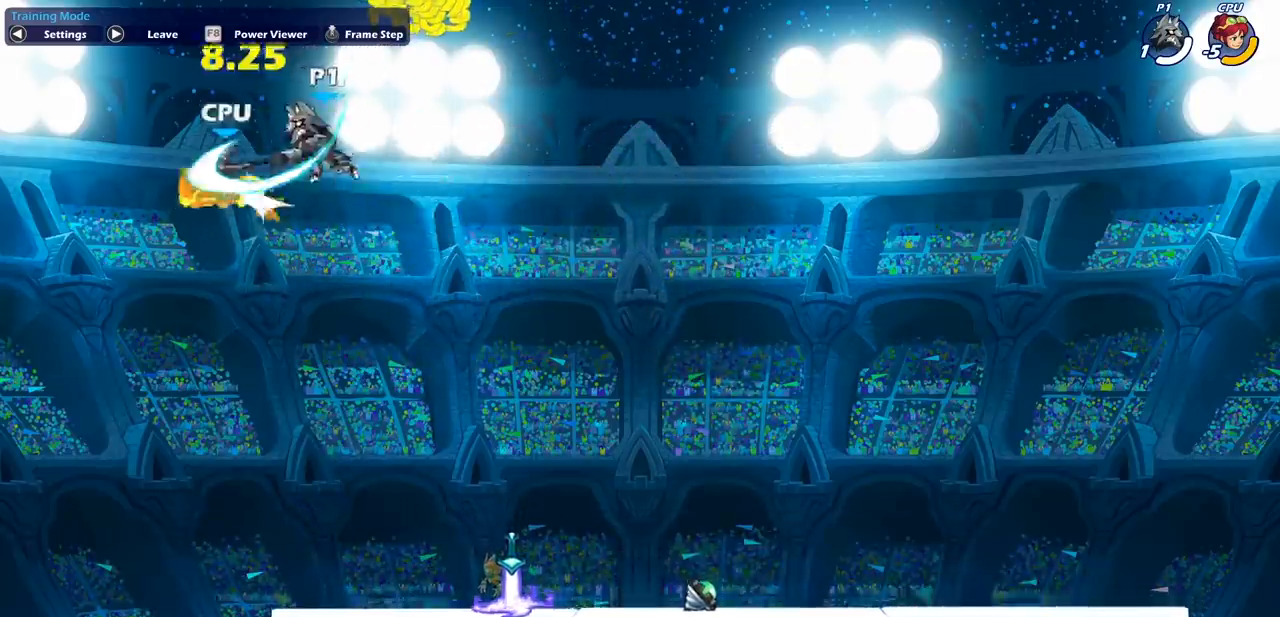
{"buttons": [], "left_stick": "center", "events": []}
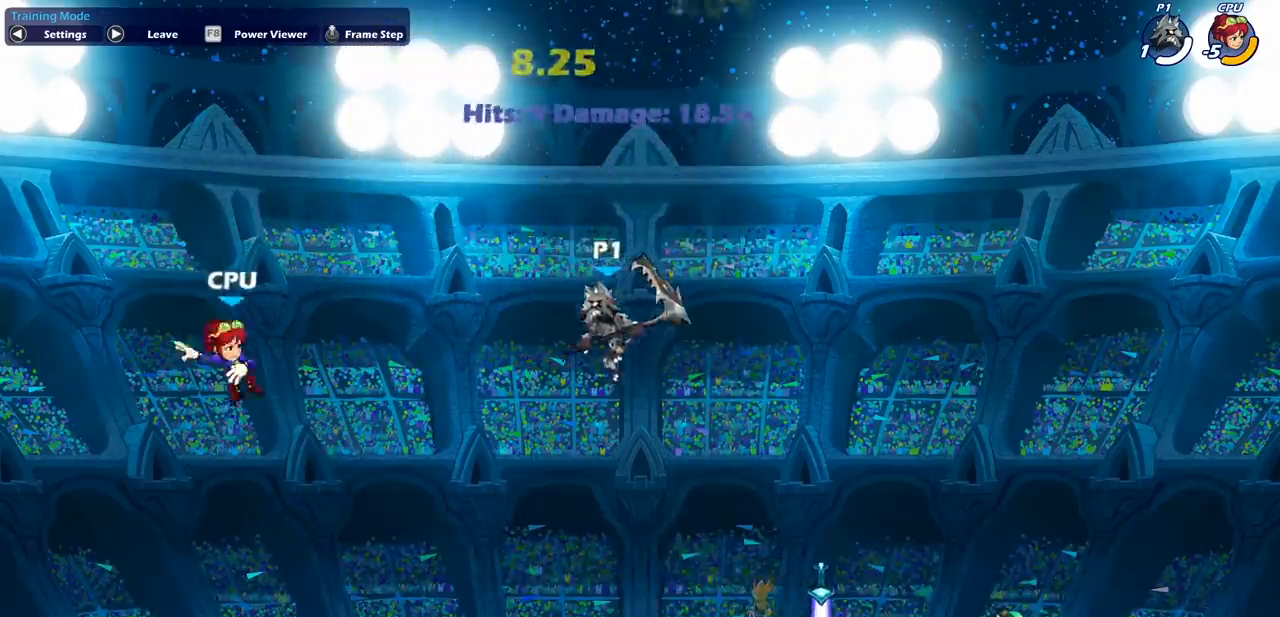
{"buttons": [], "left_stick": "center", "events": []}
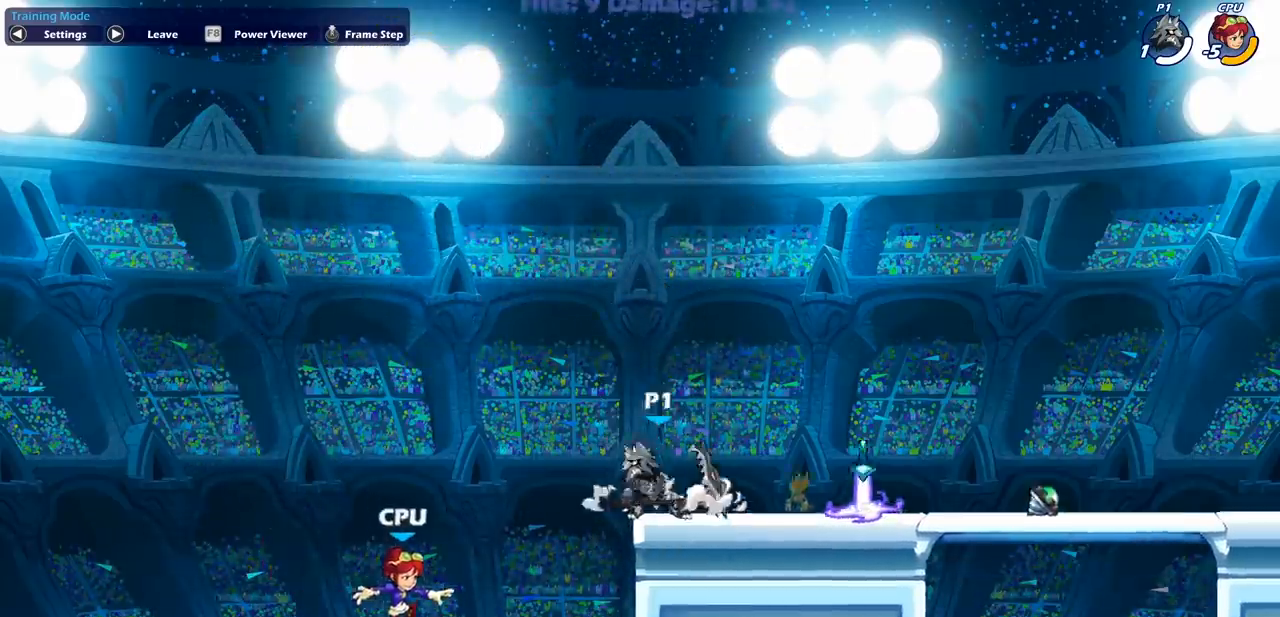
{"buttons": [], "left_stick": "down", "events": [[133, "CROSS", "down"], [283, "CROSS", "up"], [433, "left_stick", "down"]]}
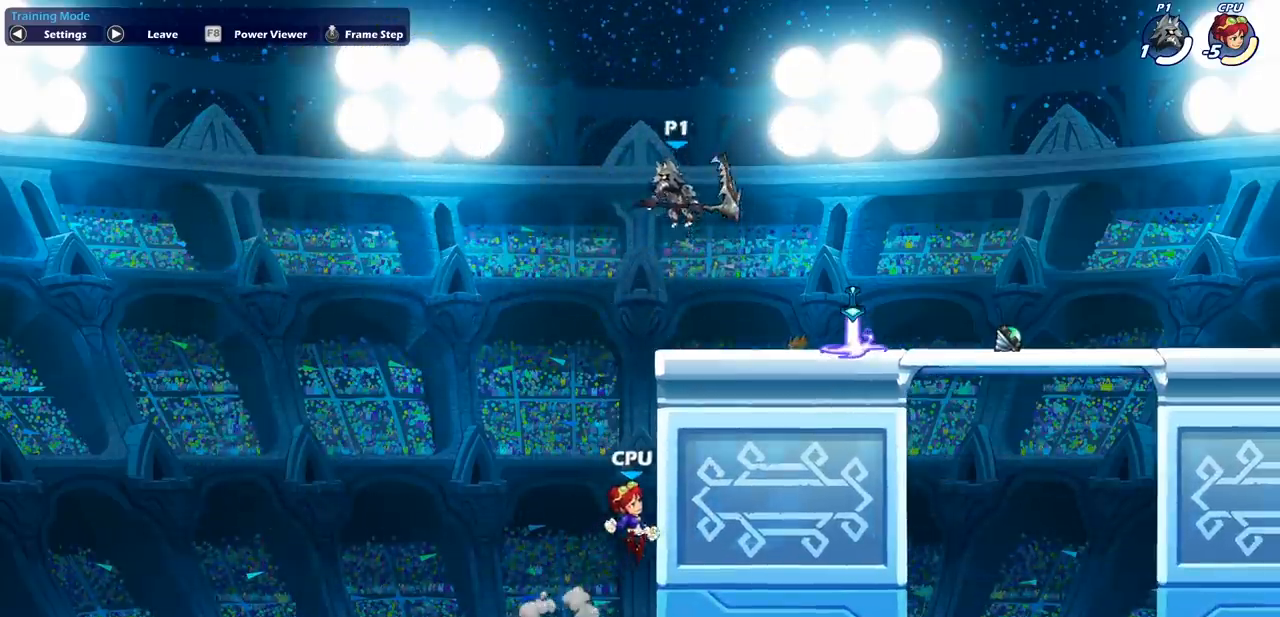
{"buttons": [], "left_stick": "center", "events": [[17, "left_stick", "down-left"], [150, "CIRCLE", "down"], [267, "CIRCLE", "up"], [367, "left_stick", "center"]]}